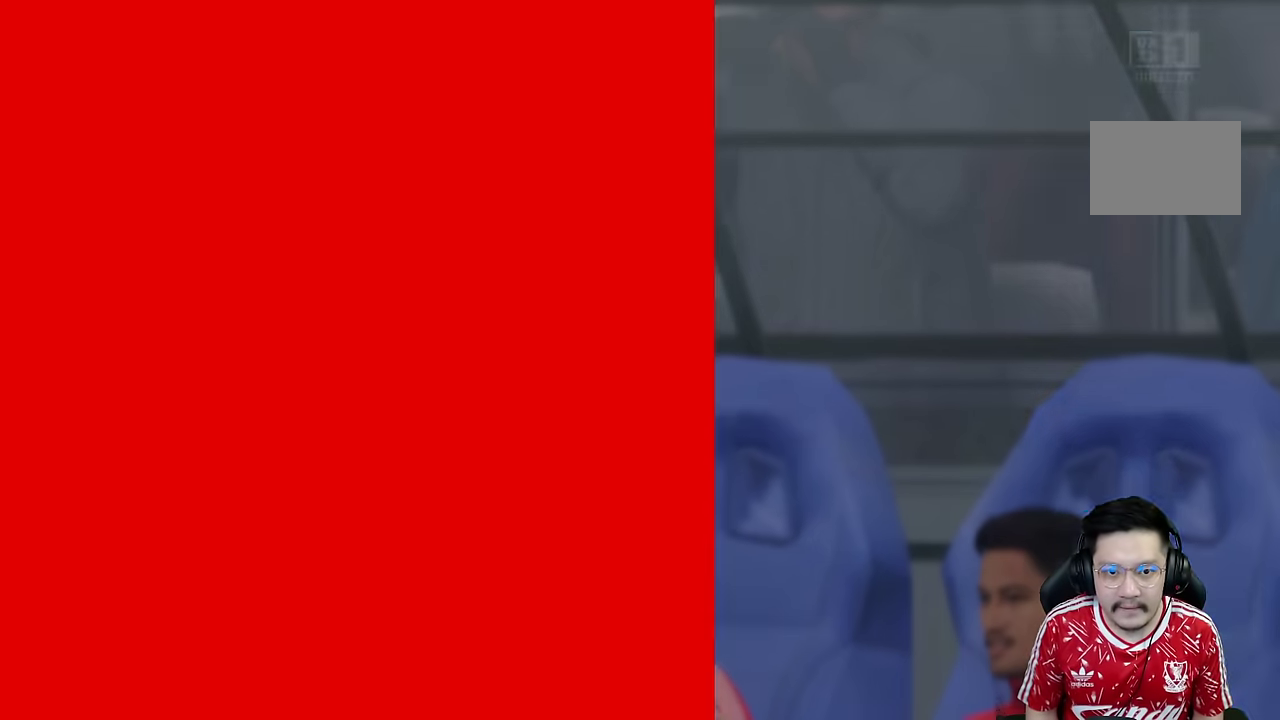
Gameplay with a controller (PlayStation layout); each line is a JSON object with the inputs held at the frame after it (dt_ms = milliseconds from this image to that frame). "events" lists button and stick changes between this image and that frame as [ms after this image, input, new state], when the widget could be followed in between. Not read: L1 L3 R1 R3.
{"dt_ms": 500, "buttons": [], "left_stick": "center", "right_stick": "center", "events": []}
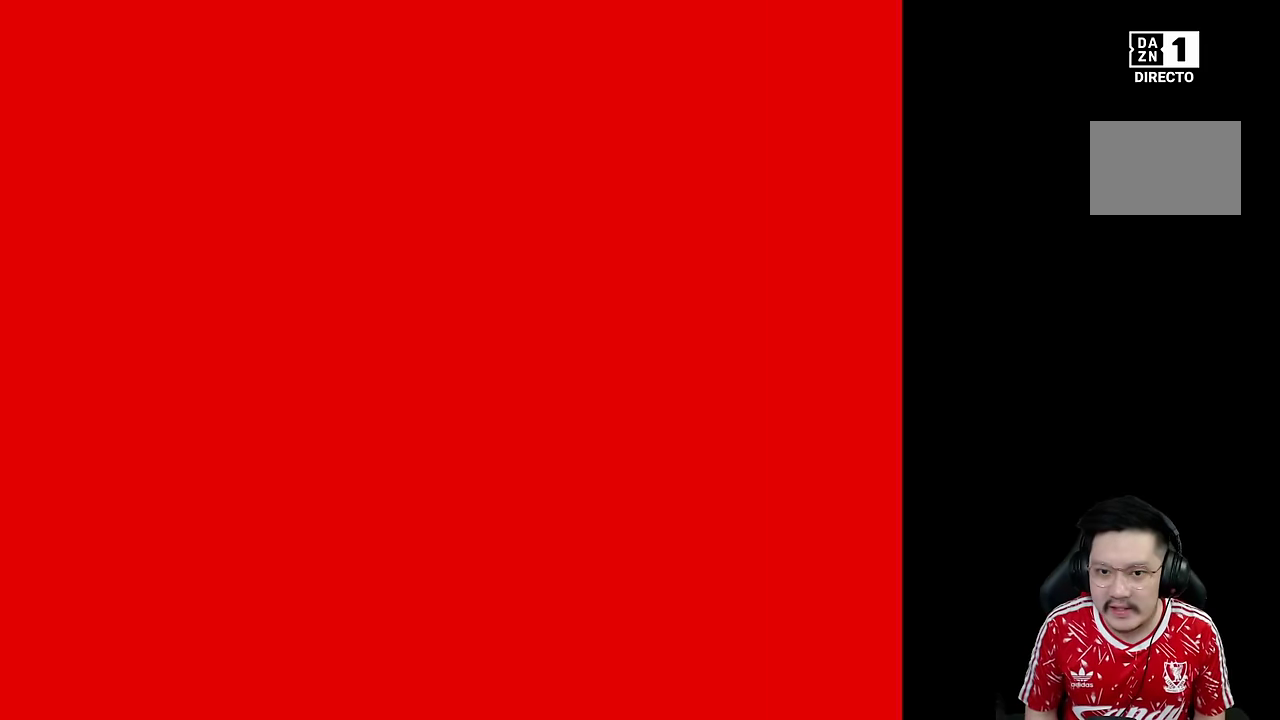
{"dt_ms": 500, "buttons": [], "left_stick": "center", "right_stick": "center", "events": []}
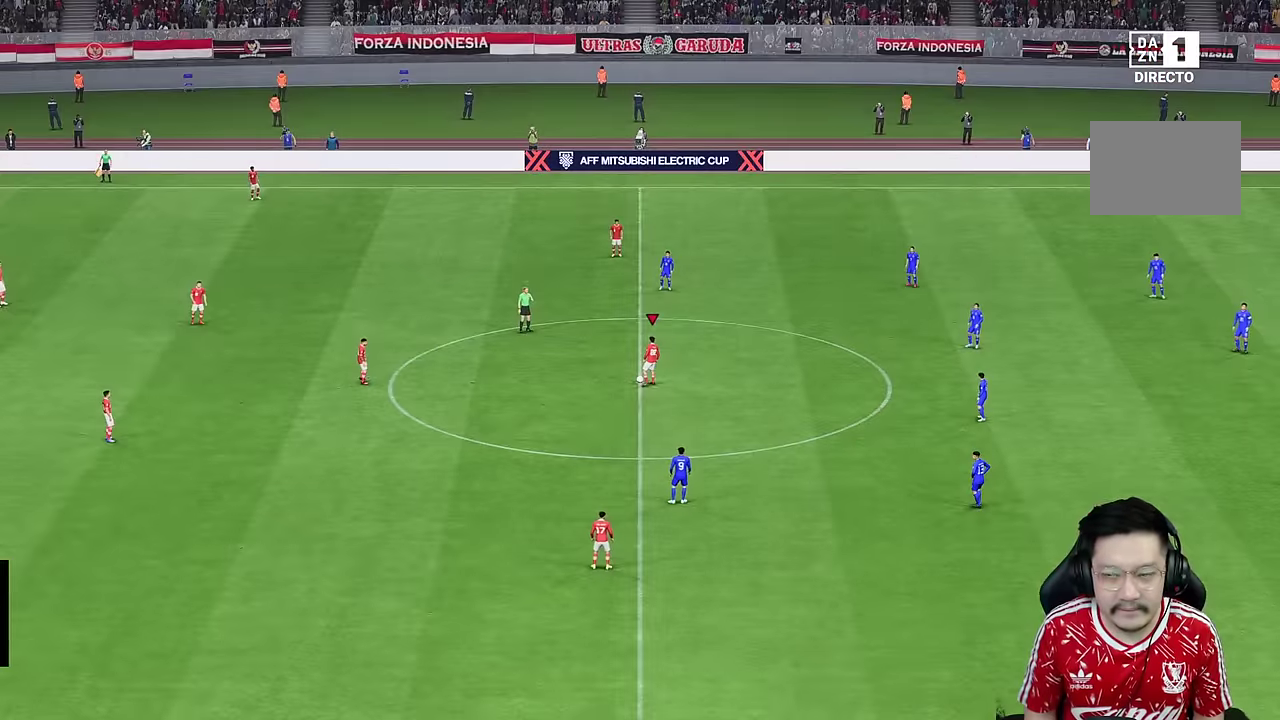
{"dt_ms": 500, "buttons": [], "left_stick": "center", "right_stick": "center", "events": [[50, "left_stick", "down-left"], [400, "left_stick", "center"]]}
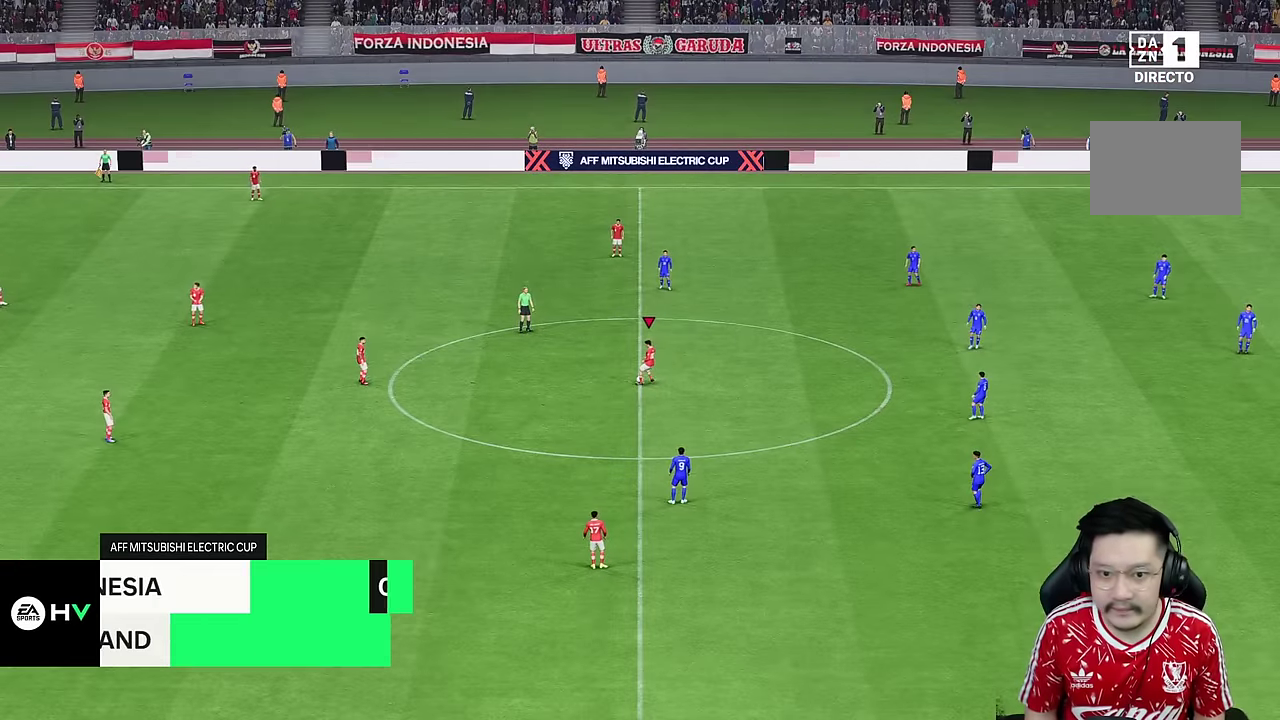
{"dt_ms": 500, "buttons": [], "left_stick": "down", "right_stick": "center", "events": [[383, "left_stick", "down"]]}
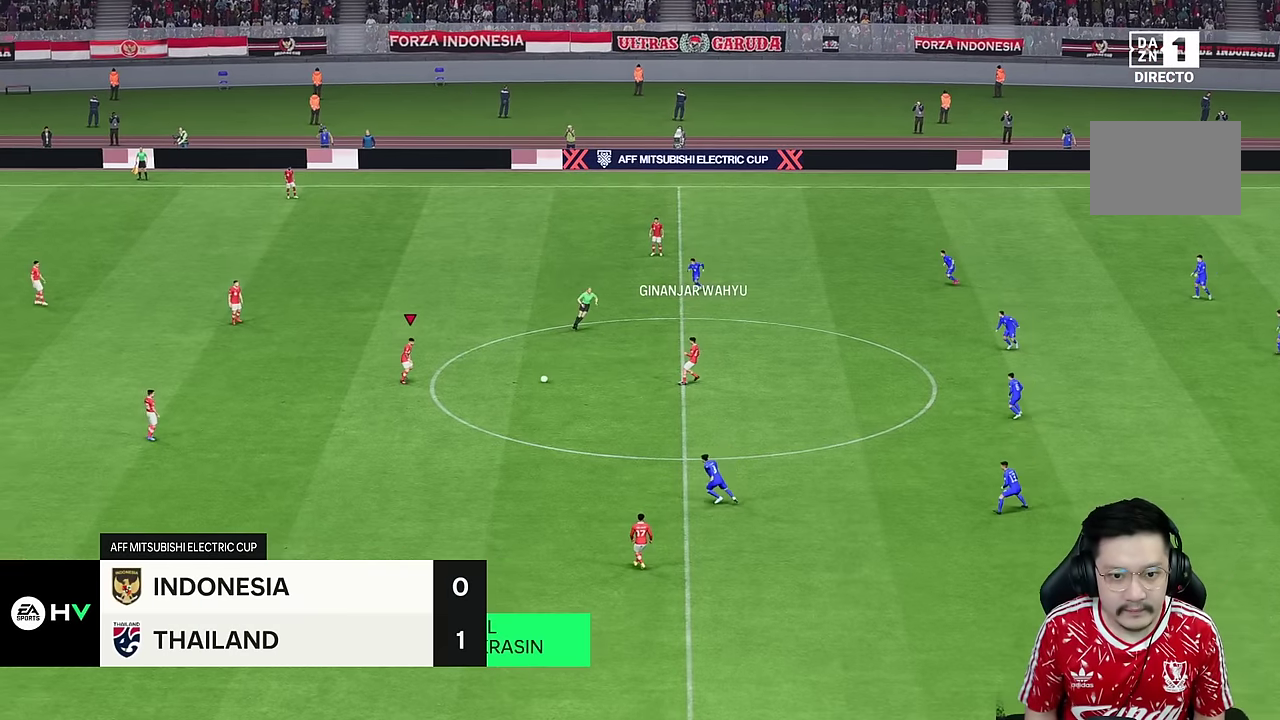
{"dt_ms": 500, "buttons": [], "left_stick": "down", "right_stick": "center", "events": []}
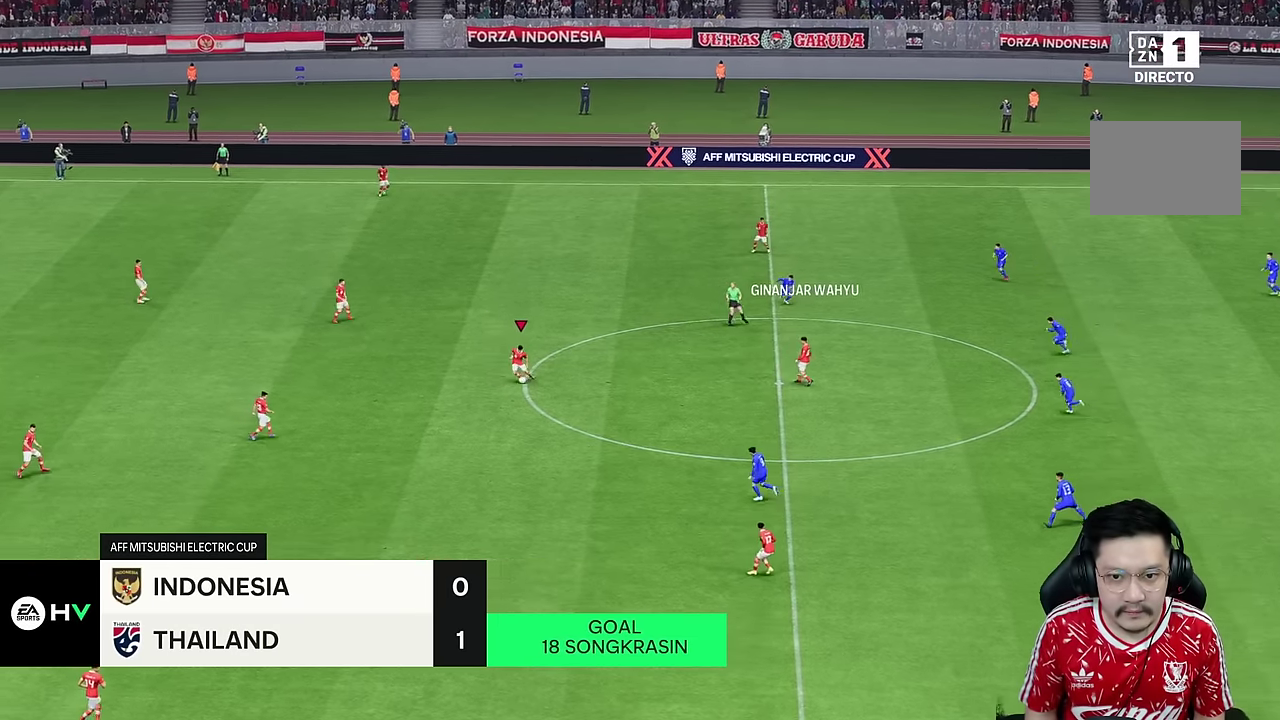
{"dt_ms": 500, "buttons": [], "left_stick": "down", "right_stick": "center", "events": [[116, "R2", "down"], [416, "R2", "up"]]}
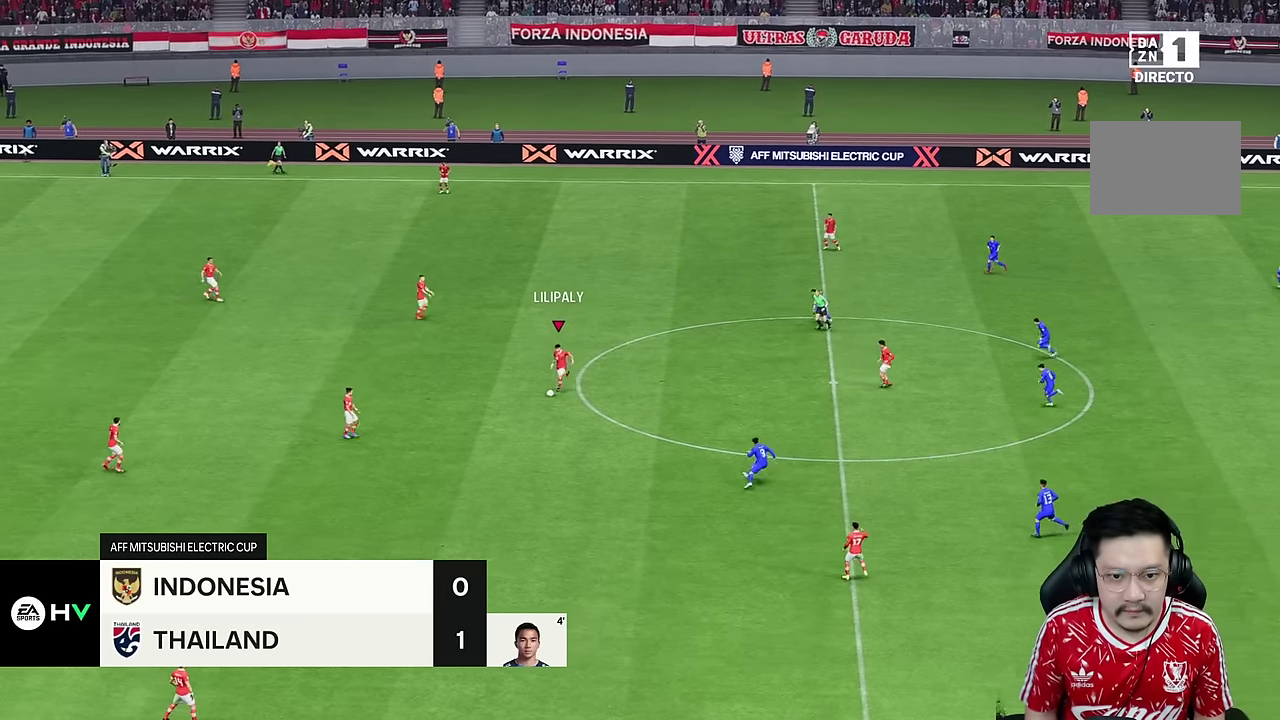
{"dt_ms": 500, "buttons": [], "left_stick": "center", "right_stick": "center", "events": [[166, "left_stick", "center"]]}
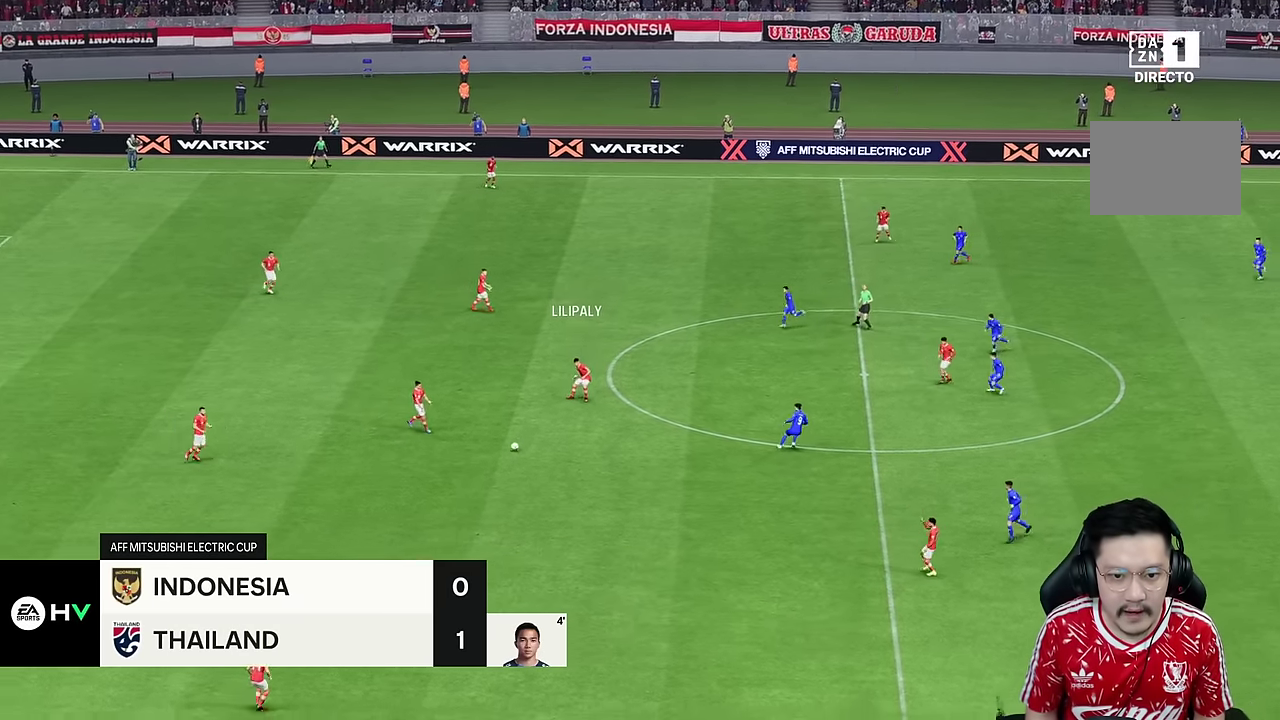
{"dt_ms": 500, "buttons": [], "left_stick": "down-right", "right_stick": "center"}
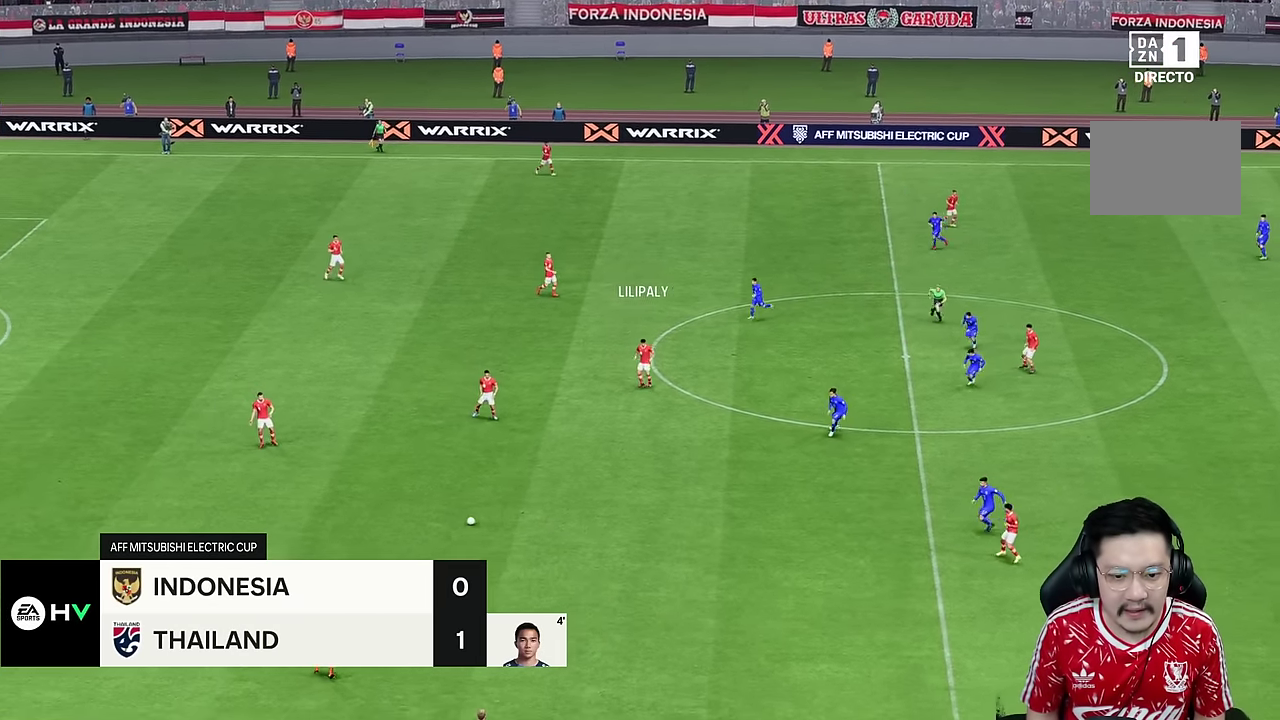
{"dt_ms": 500, "buttons": [], "left_stick": "center", "right_stick": "center"}
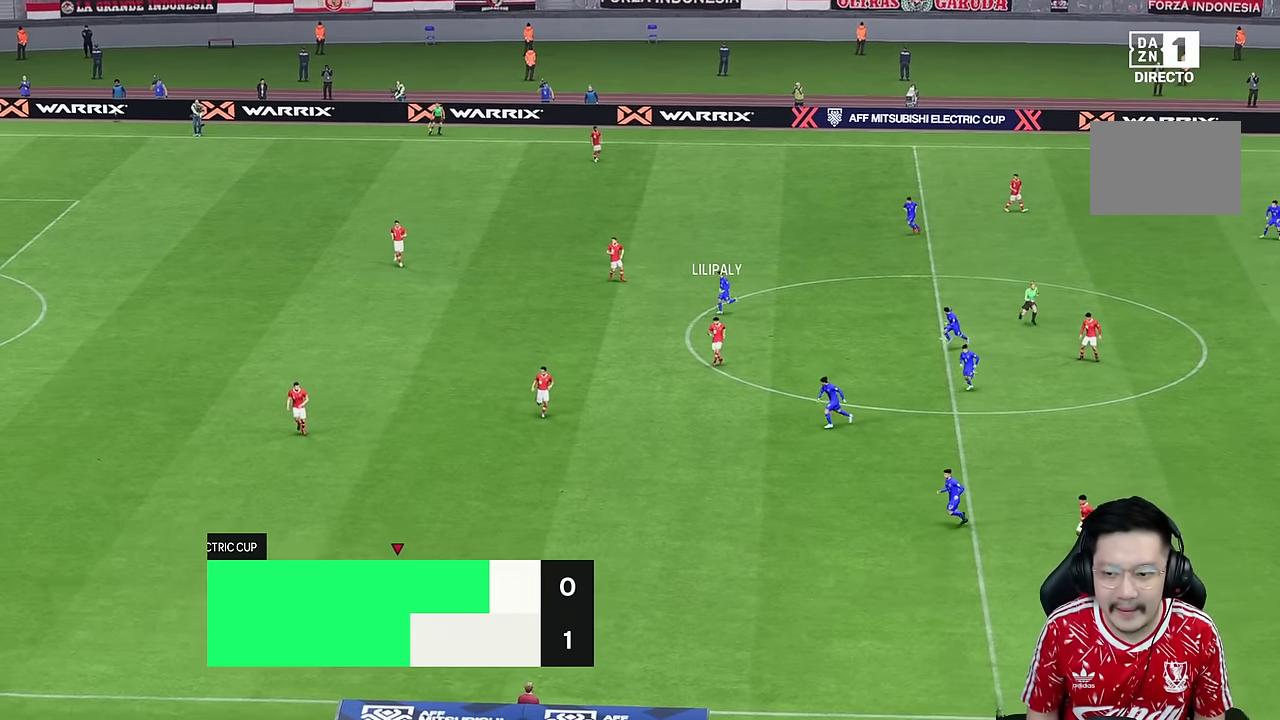
{"dt_ms": 500, "buttons": [], "left_stick": "down-right", "right_stick": "center", "events": [[400, "left_stick", "down-right"]]}
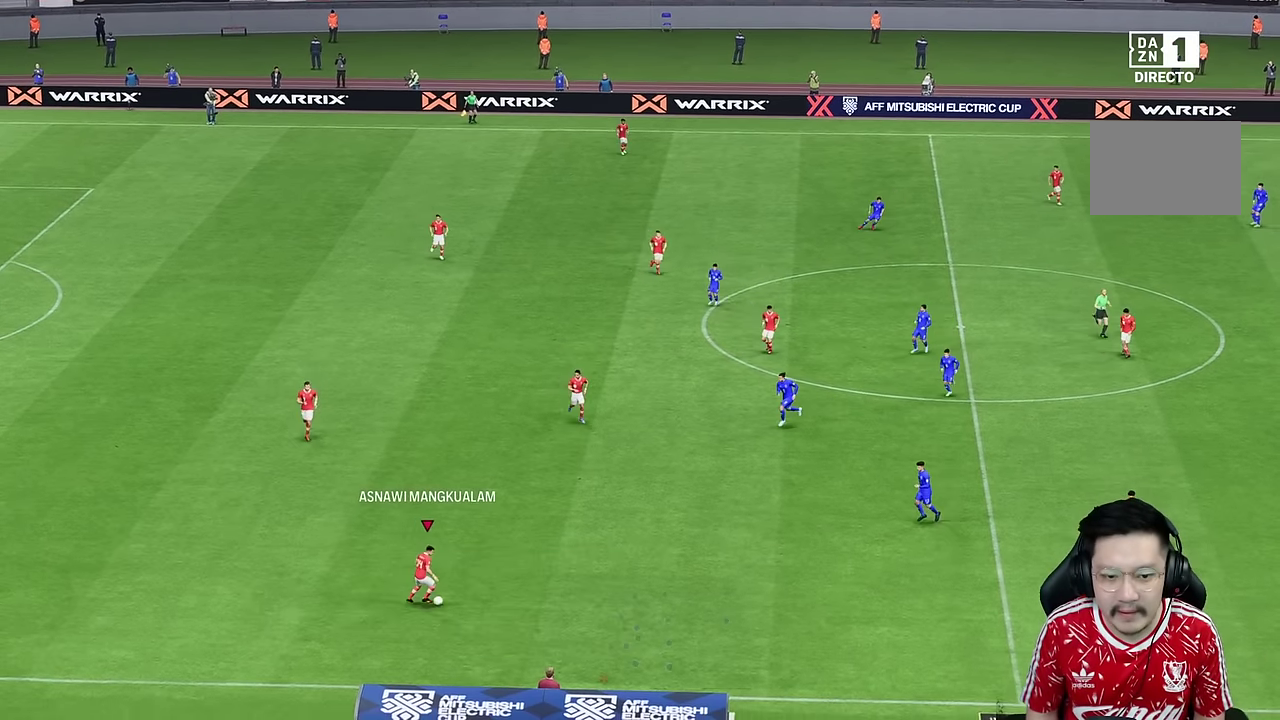
{"dt_ms": 500, "buttons": [], "left_stick": "down-right", "right_stick": "center", "events": []}
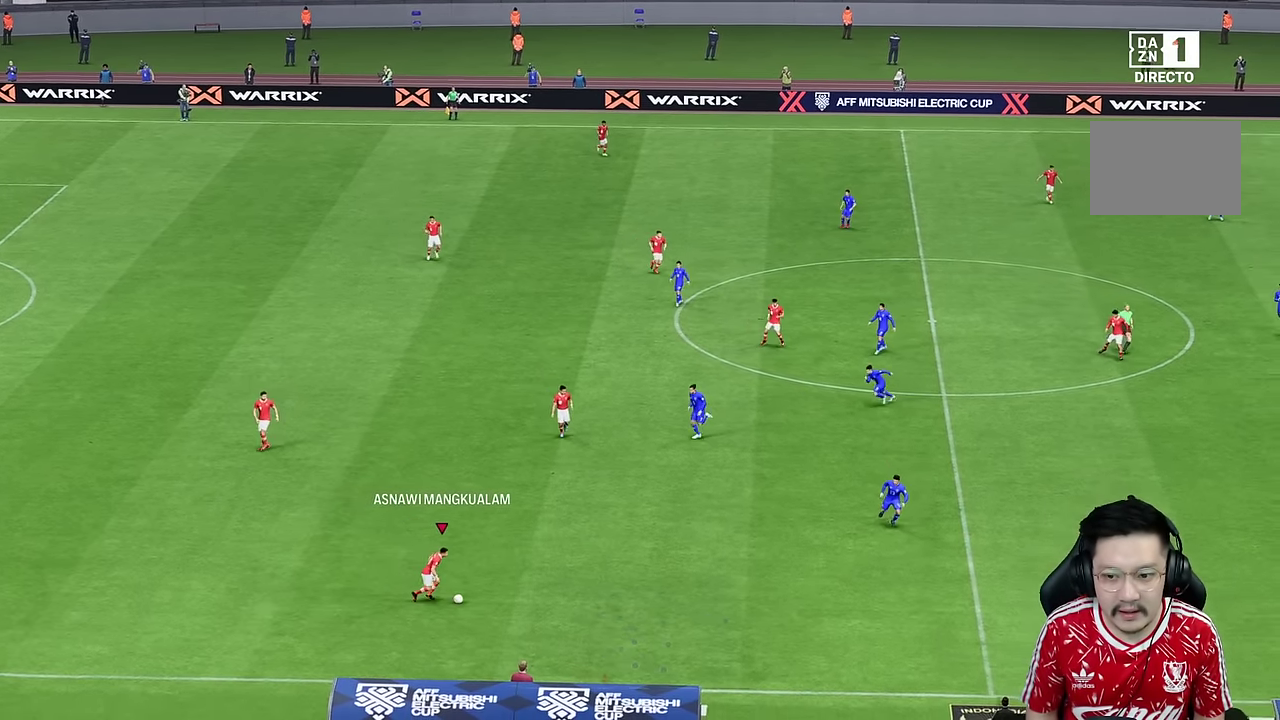
{"dt_ms": 500, "buttons": ["R2"], "left_stick": "right", "right_stick": "center", "events": [[166, "left_stick", "center"], [366, "left_stick", "right"], [383, "R2", "down"]]}
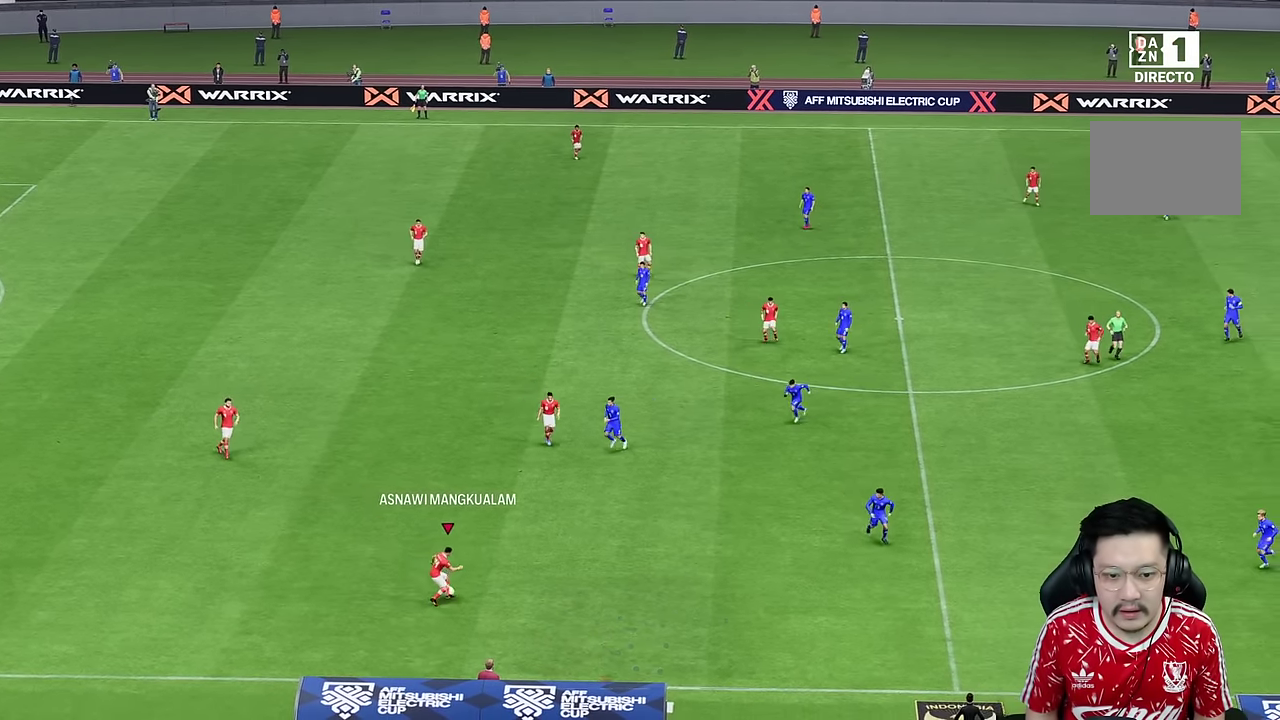
{"dt_ms": 500, "buttons": [], "left_stick": "down-right", "right_stick": "center", "events": [[83, "R2", "up"], [200, "left_stick", "down"], [250, "left_stick", "center"], [500, "left_stick", "down-right"]]}
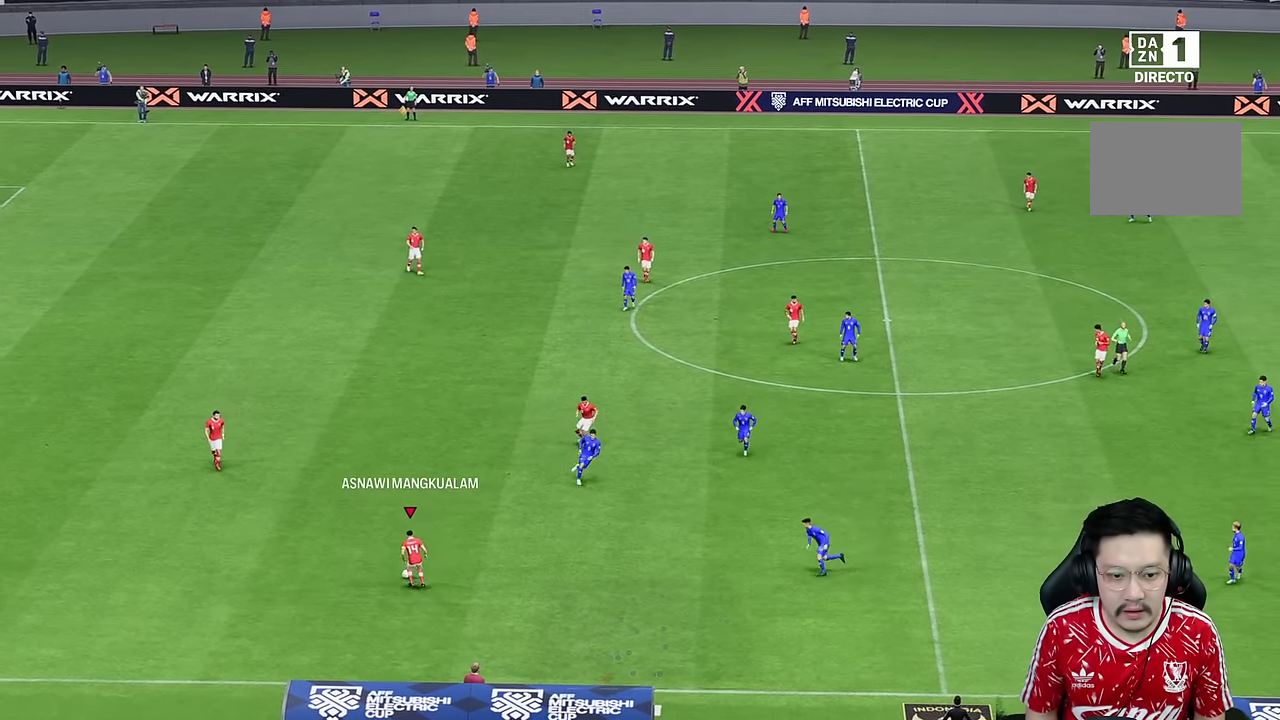
{"dt_ms": 500, "buttons": [], "left_stick": "center", "right_stick": "center", "events": [[50, "left_stick", "center"]]}
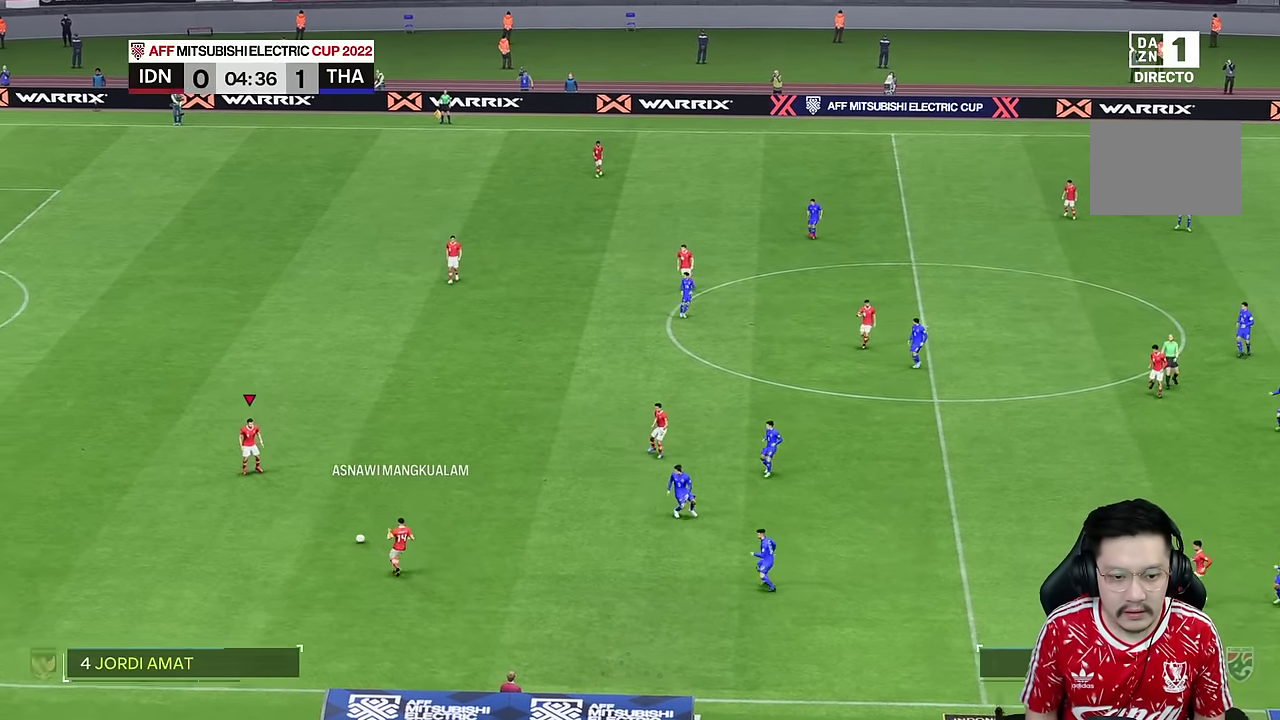
{"dt_ms": 500, "buttons": [], "left_stick": "right", "right_stick": "center"}
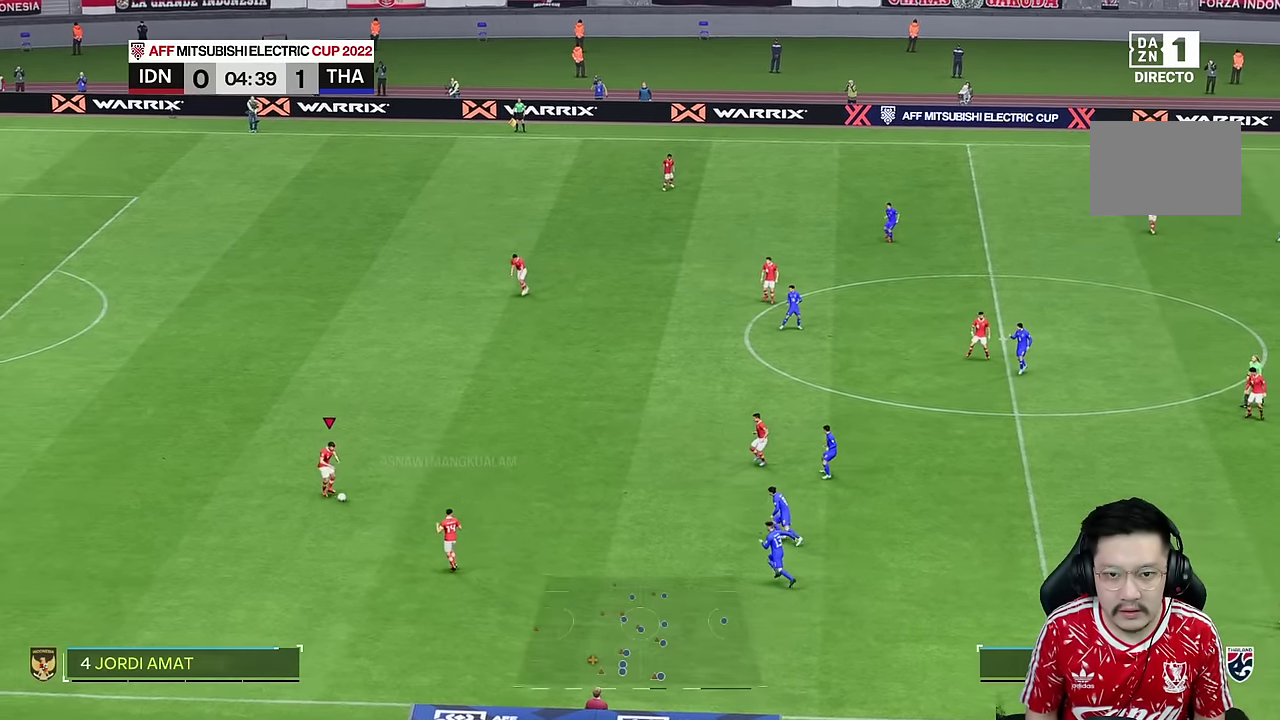
{"dt_ms": 500, "buttons": [], "left_stick": "right", "right_stick": "center", "events": []}
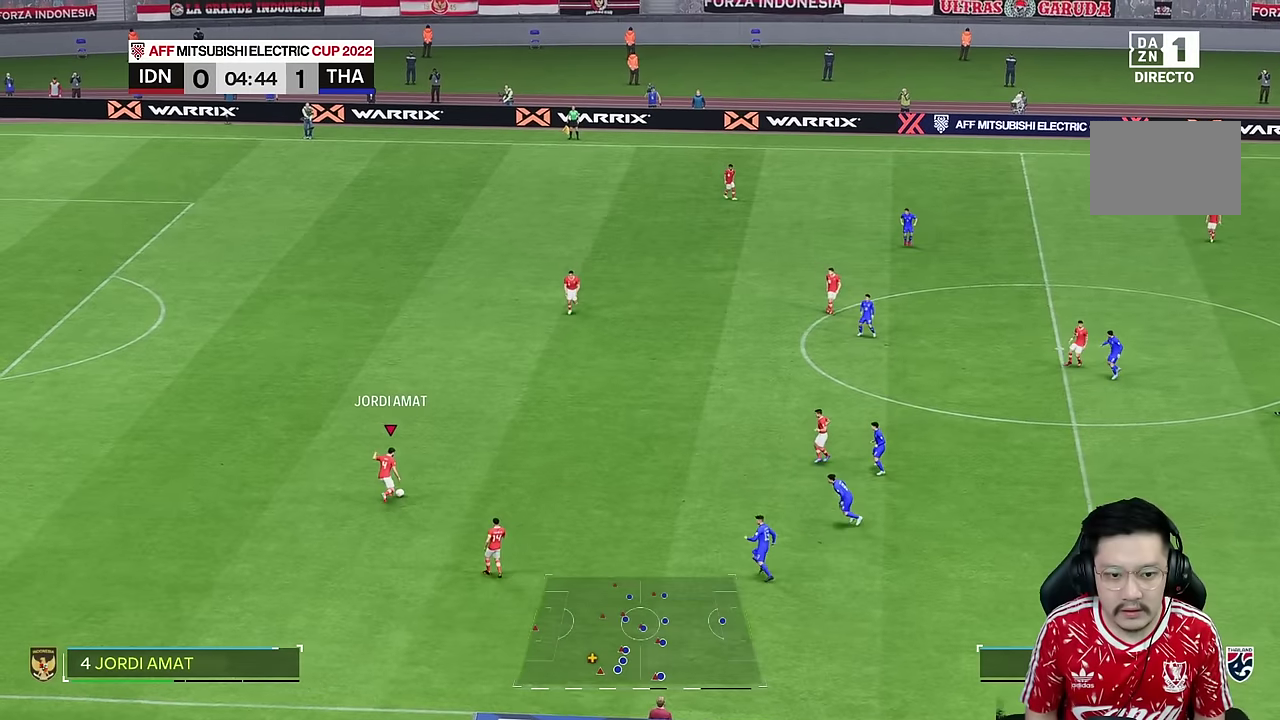
{"dt_ms": 500, "buttons": [], "left_stick": "down", "right_stick": "center", "events": [[216, "left_stick", "center"], [366, "left_stick", "down"]]}
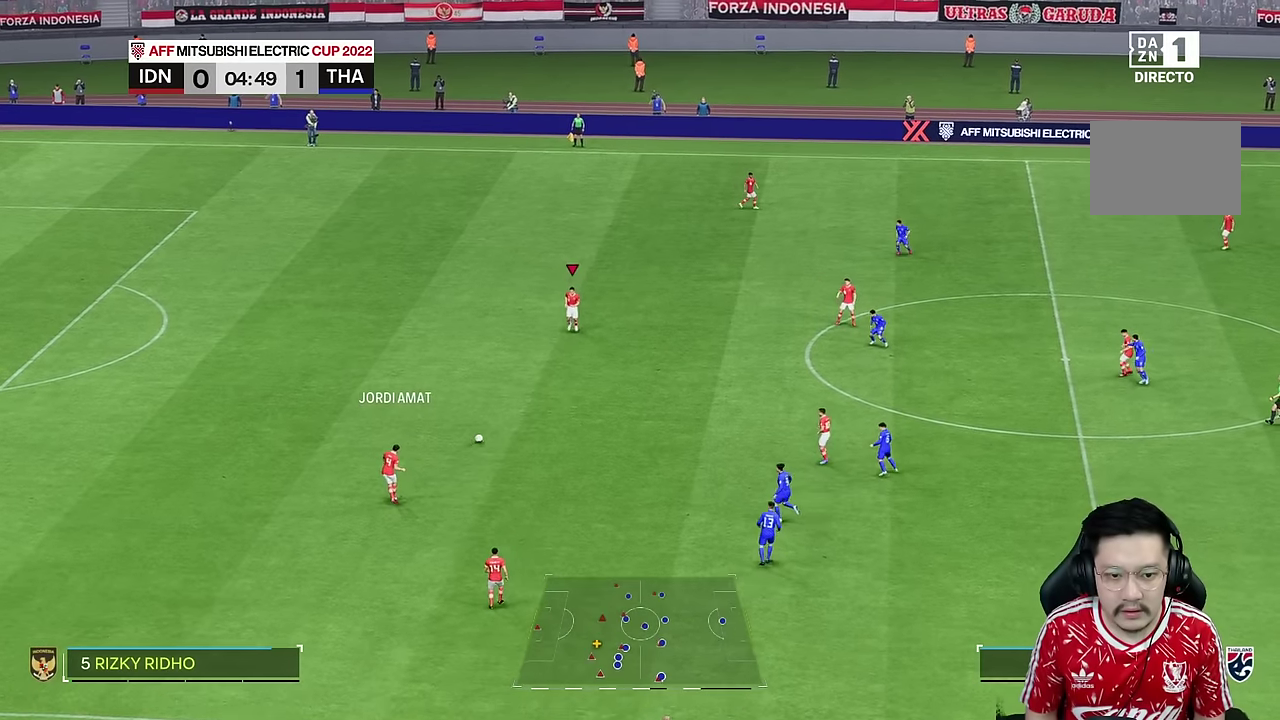
{"dt_ms": 500, "buttons": [], "left_stick": "right", "right_stick": "center", "events": [[350, "left_stick", "right"]]}
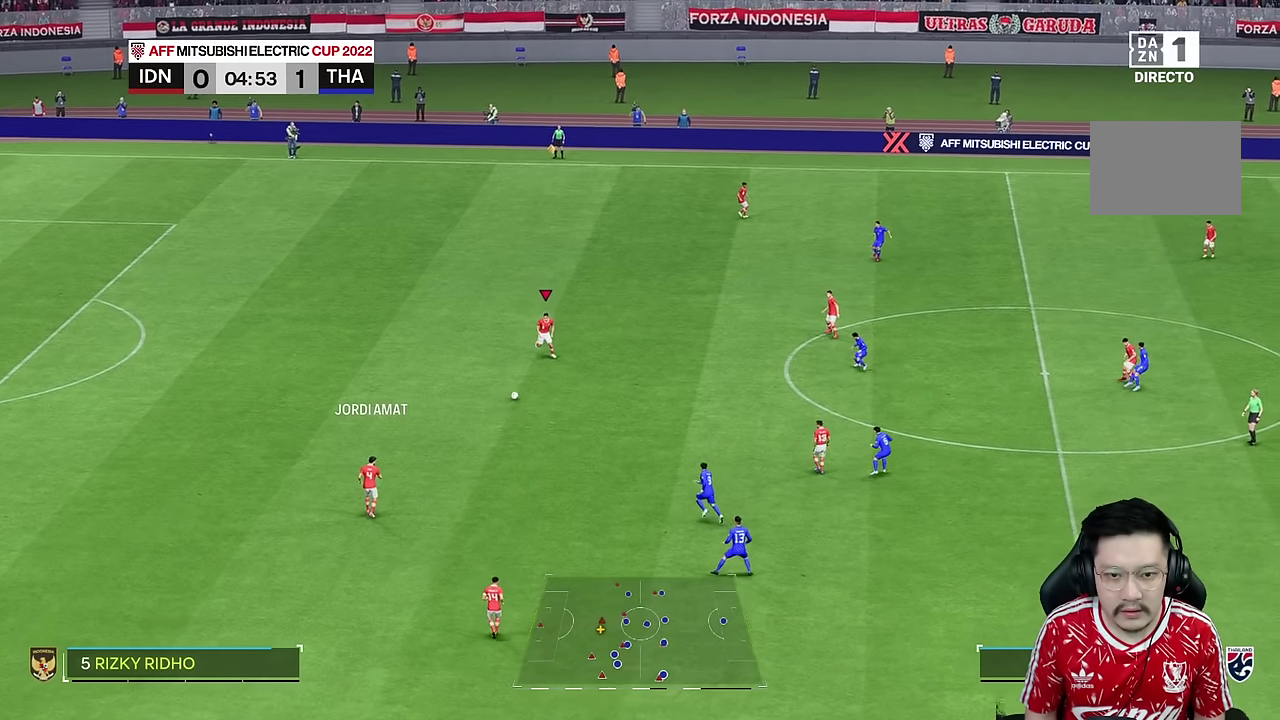
{"dt_ms": 500, "buttons": [], "left_stick": "right", "right_stick": "center", "events": []}
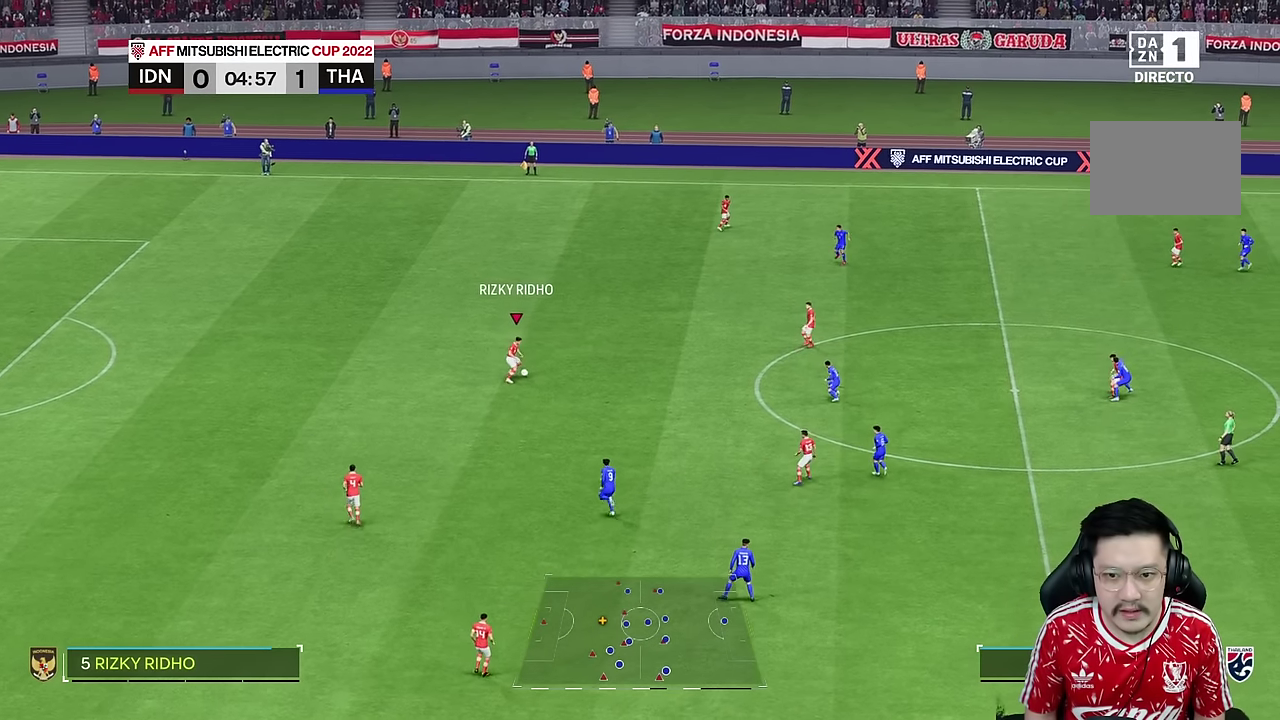
{"dt_ms": 500, "buttons": [], "left_stick": "center", "right_stick": "center", "events": [[366, "left_stick", "center"]]}
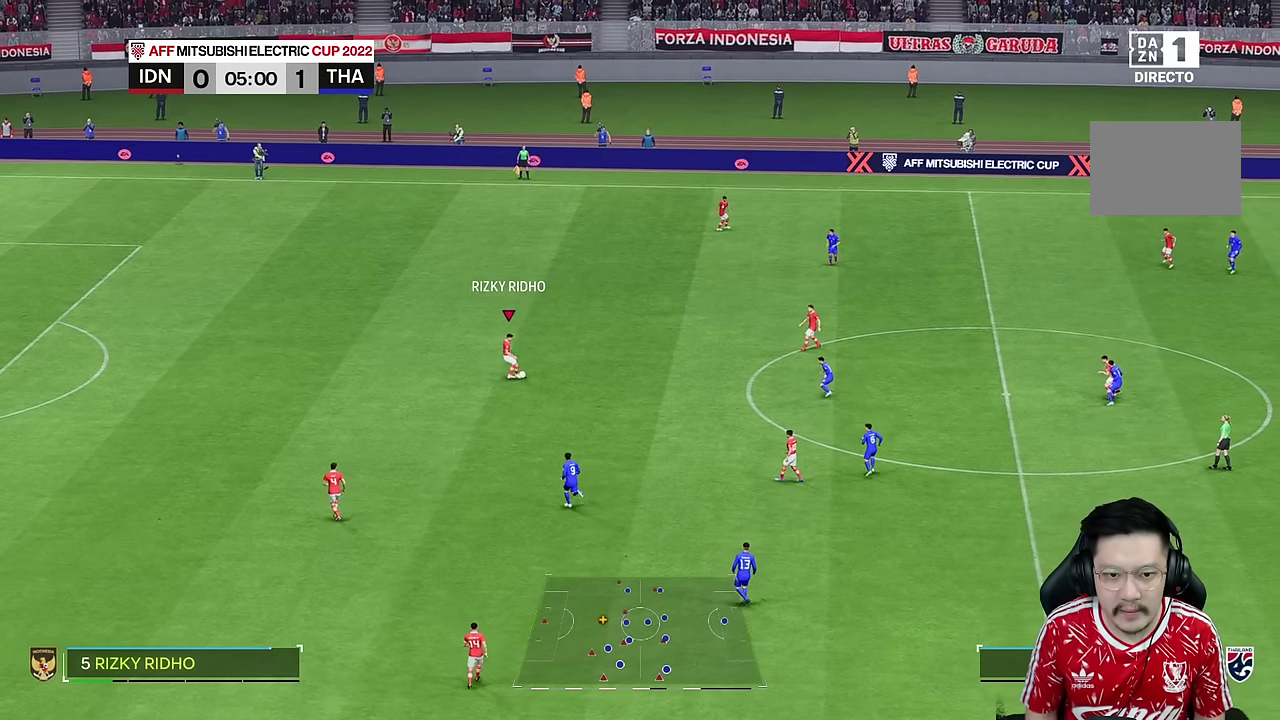
{"dt_ms": 500, "buttons": [], "left_stick": "center", "right_stick": "center", "events": []}
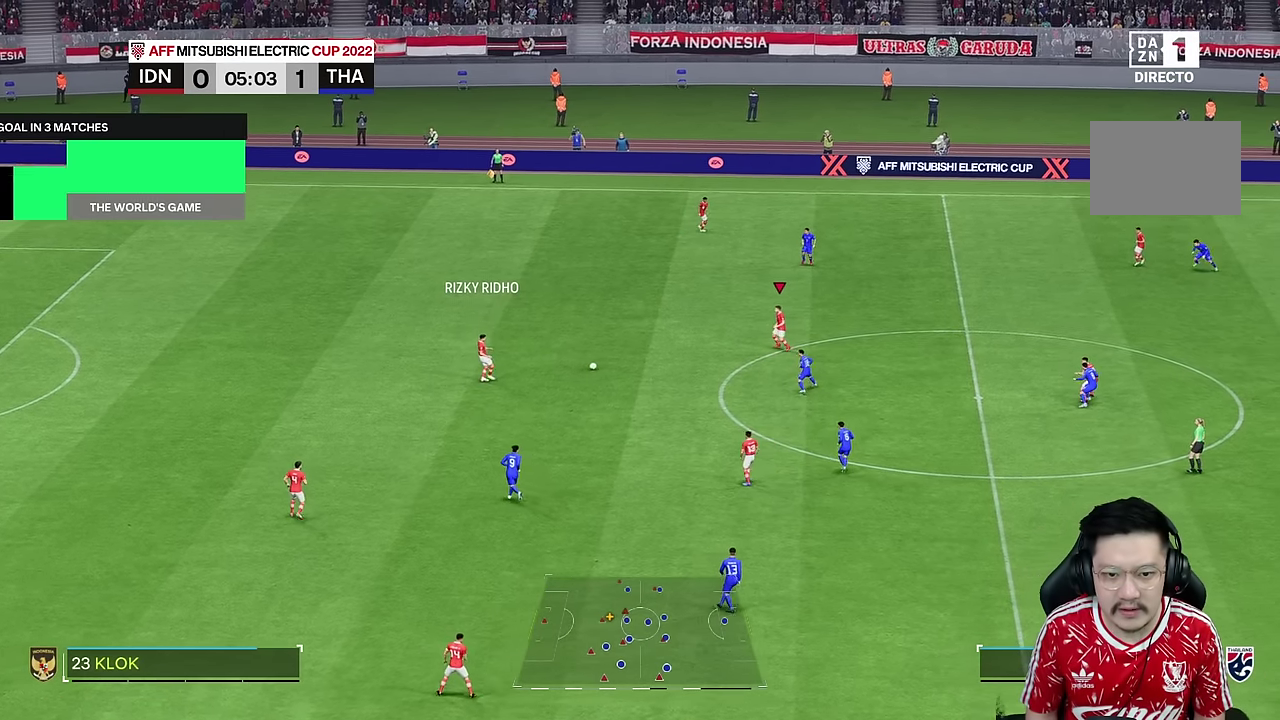
{"dt_ms": 1000, "buttons": [], "left_stick": "down-left", "right_stick": "center"}
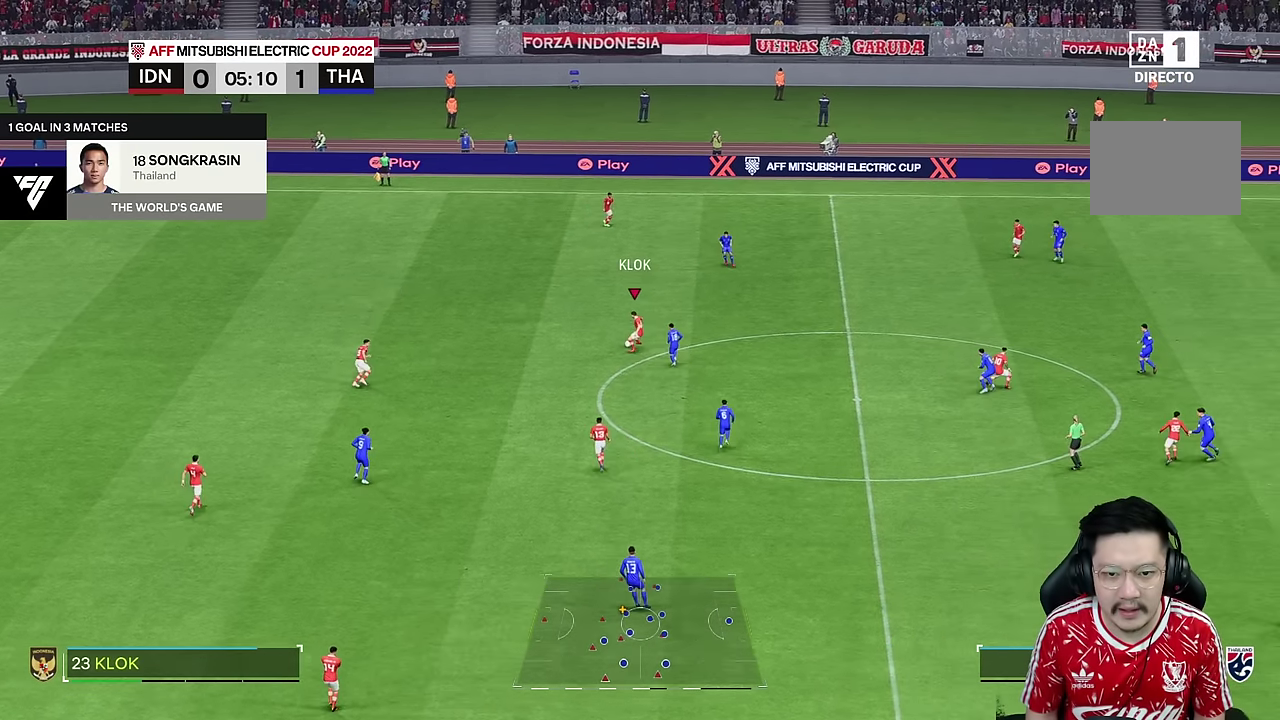
{"dt_ms": 500, "buttons": [], "left_stick": "center", "right_stick": "center", "events": [[233, "left_stick", "center"]]}
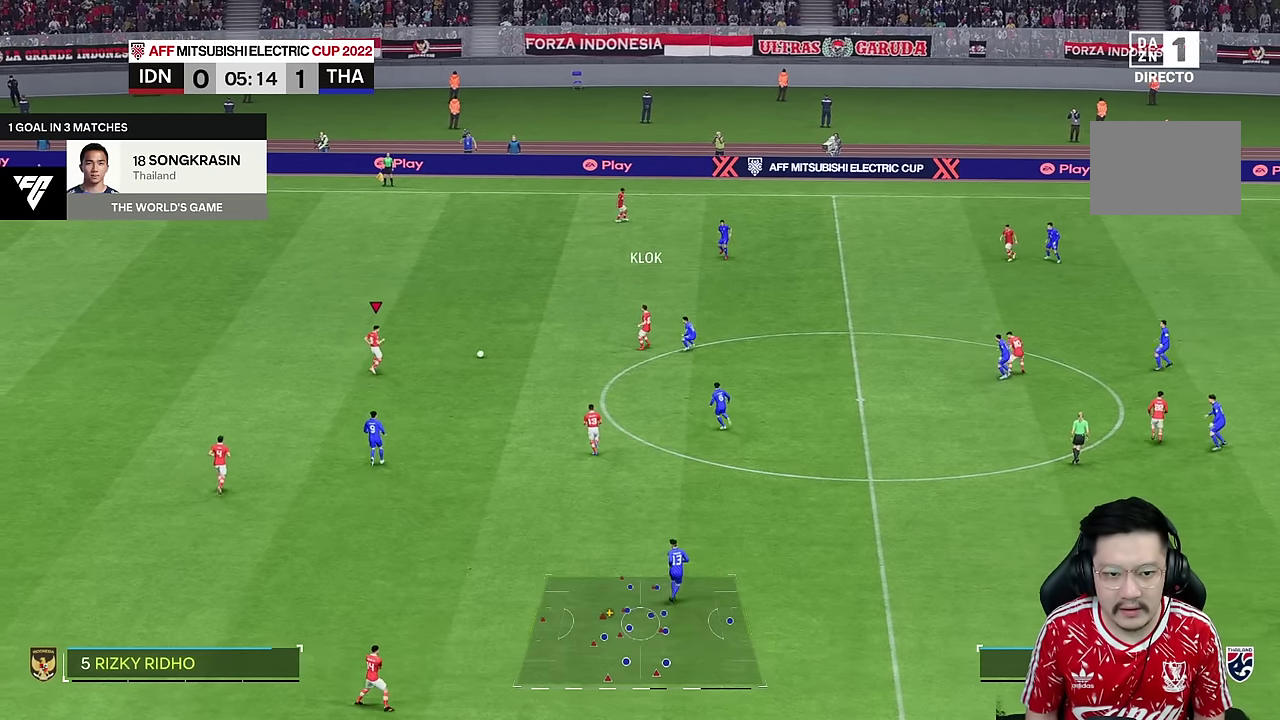
{"dt_ms": 500, "buttons": [], "left_stick": "center", "right_stick": "center", "events": []}
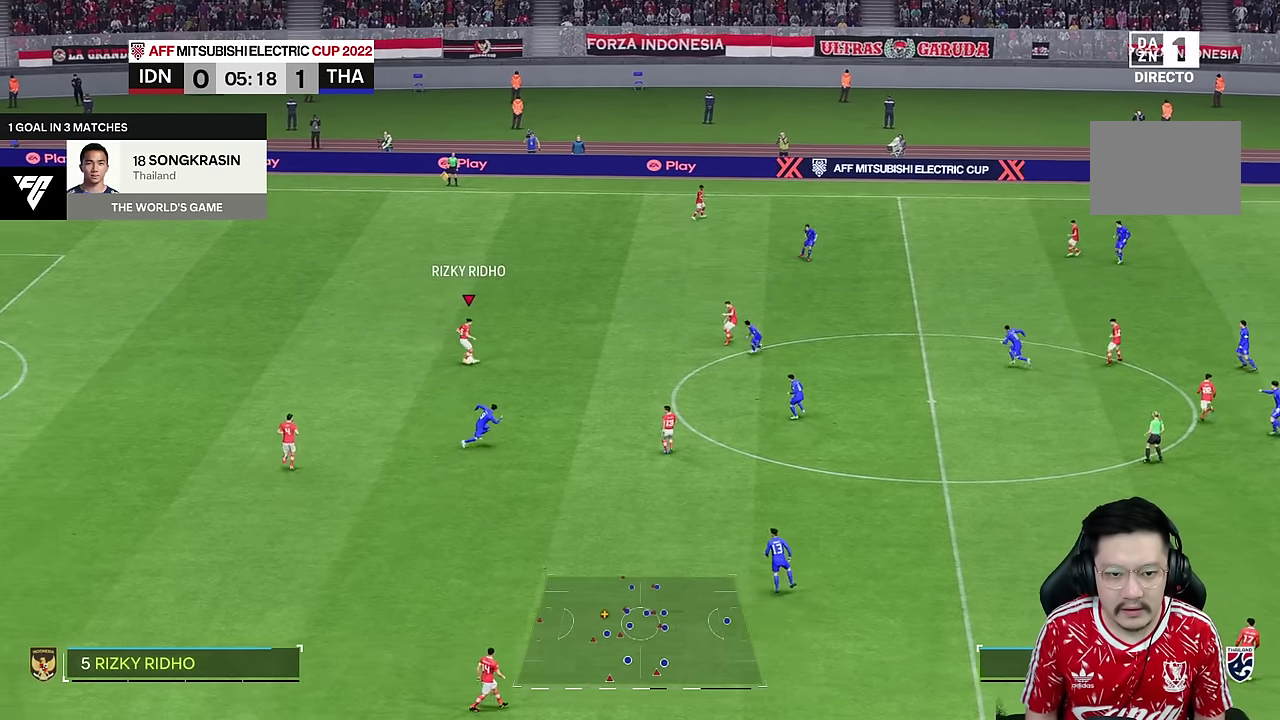
{"dt_ms": 500, "buttons": [], "left_stick": "center", "right_stick": "center", "events": []}
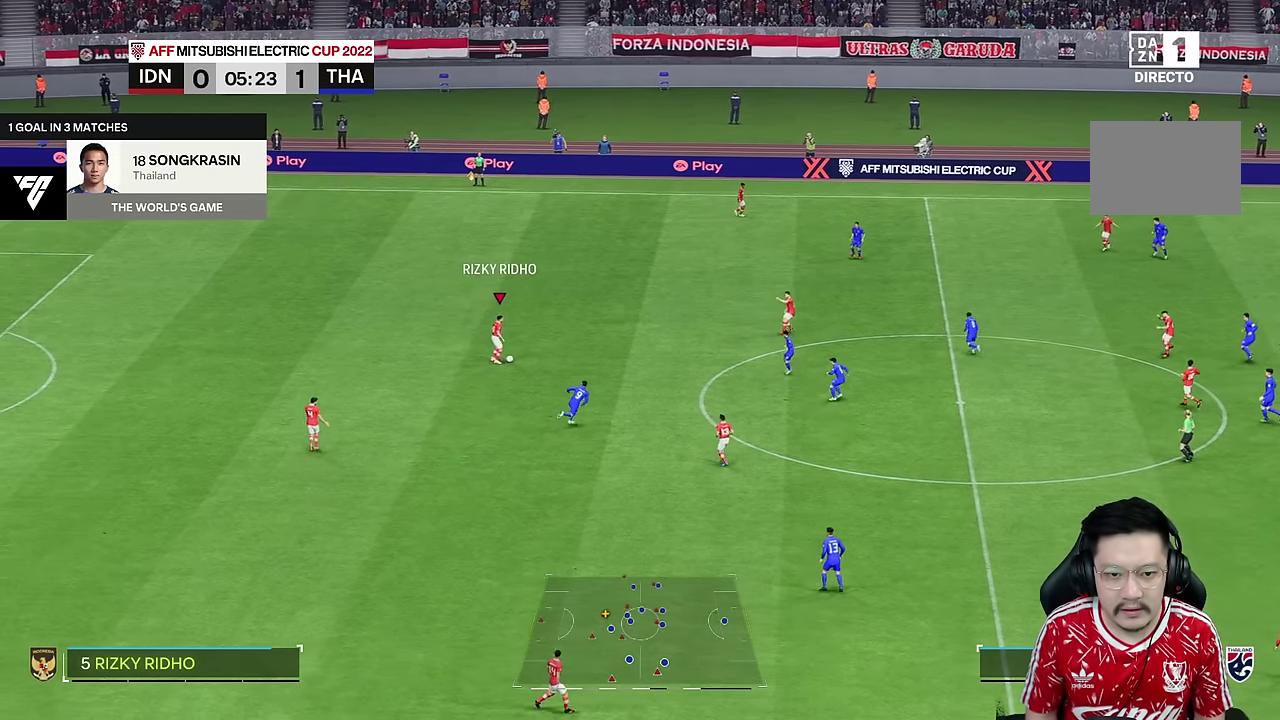
{"dt_ms": 500, "buttons": [], "left_stick": "down", "right_stick": "center", "events": [[83, "left_stick", "down"]]}